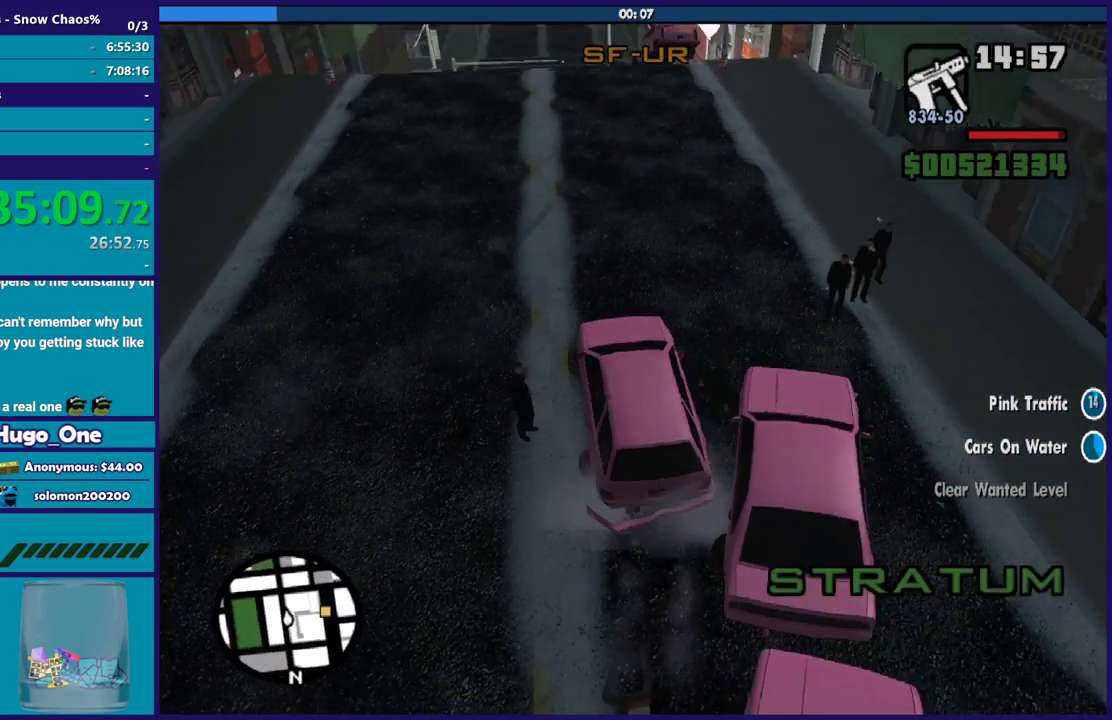
Gameplay with a controller (Xbox layout); each line is a JSON object with the inputs held at the frame after it. "events" lists button and stick changes between this image and that frame as [ms after this image, input, new state], when the widget could be followed in between.
{"buttons": [], "left_stick": "center", "right_stick": "center", "events": [[100, "R2", "down"], [200, "right_stick", "left"], [300, "right_stick", "center"], [333, "R2", "up"]]}
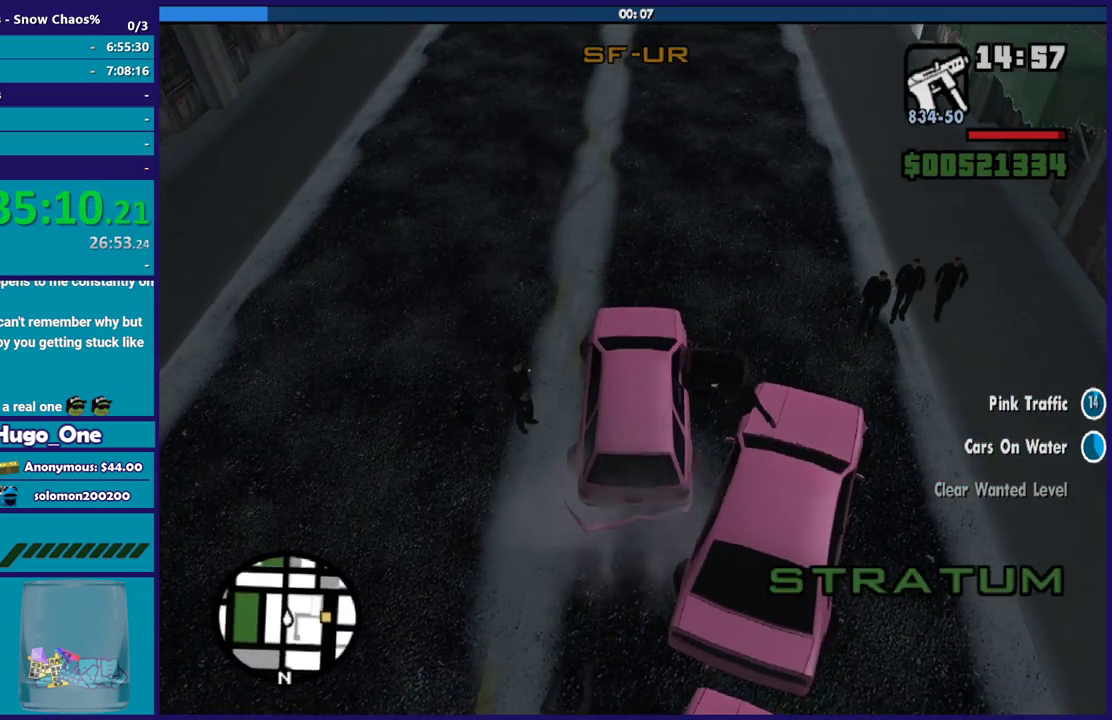
{"buttons": ["R2"], "left_stick": "center", "right_stick": "up", "events": [[200, "R2", "down"], [434, "right_stick", "up"]]}
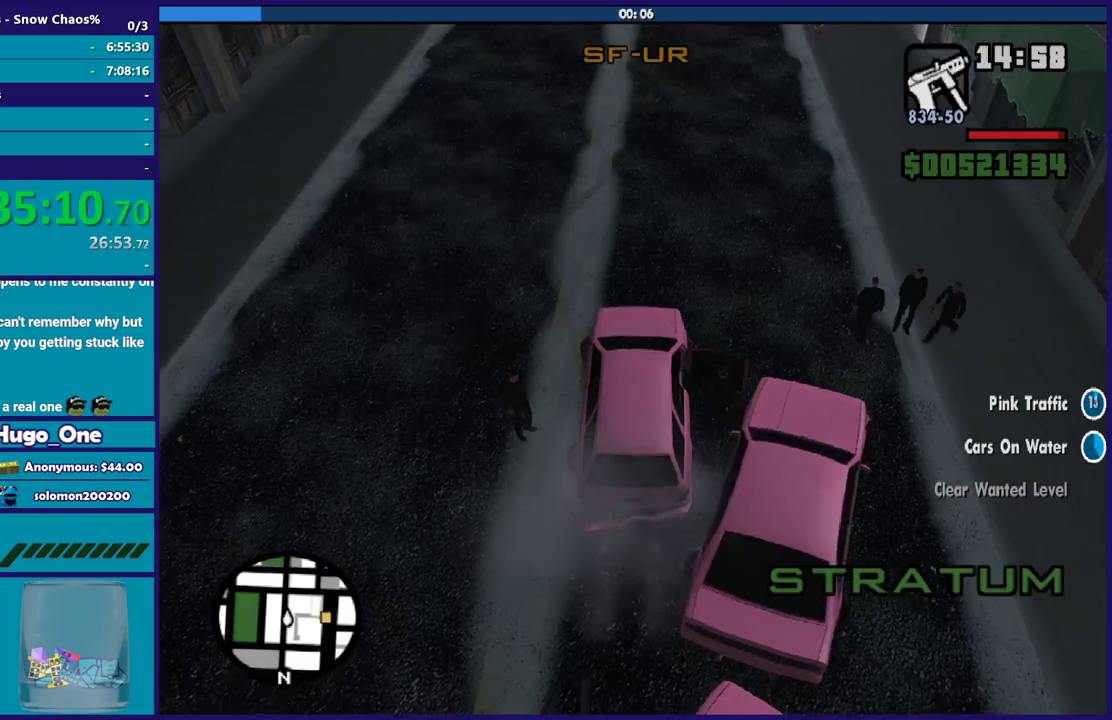
{"buttons": ["R2"], "left_stick": "center", "right_stick": "up", "events": []}
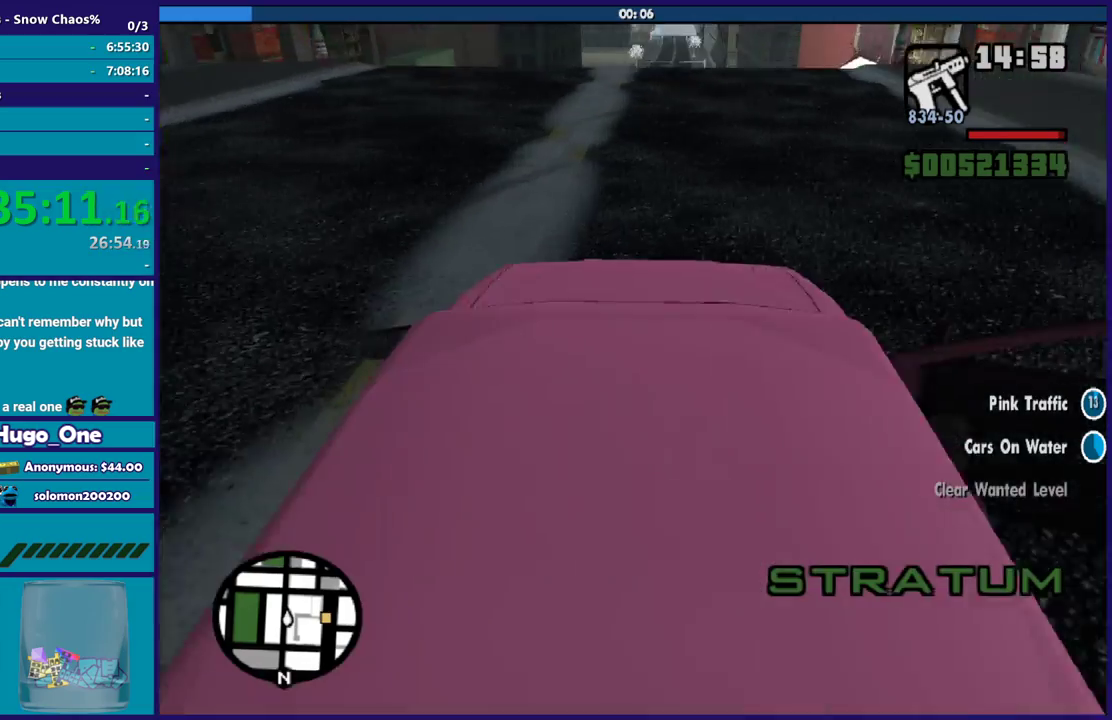
{"buttons": ["R2"], "left_stick": "center", "right_stick": "center", "events": [[333, "right_stick", "center"]]}
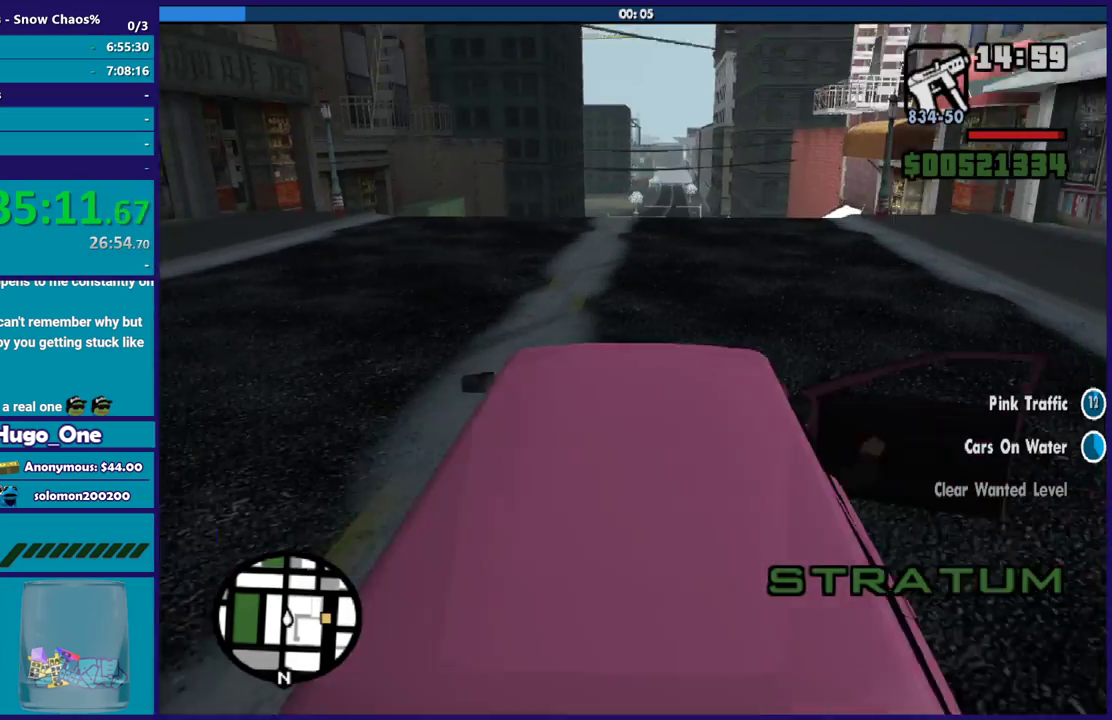
{"buttons": ["R2"], "left_stick": "down-right", "right_stick": "center", "events": [[501, "left_stick", "down-right"]]}
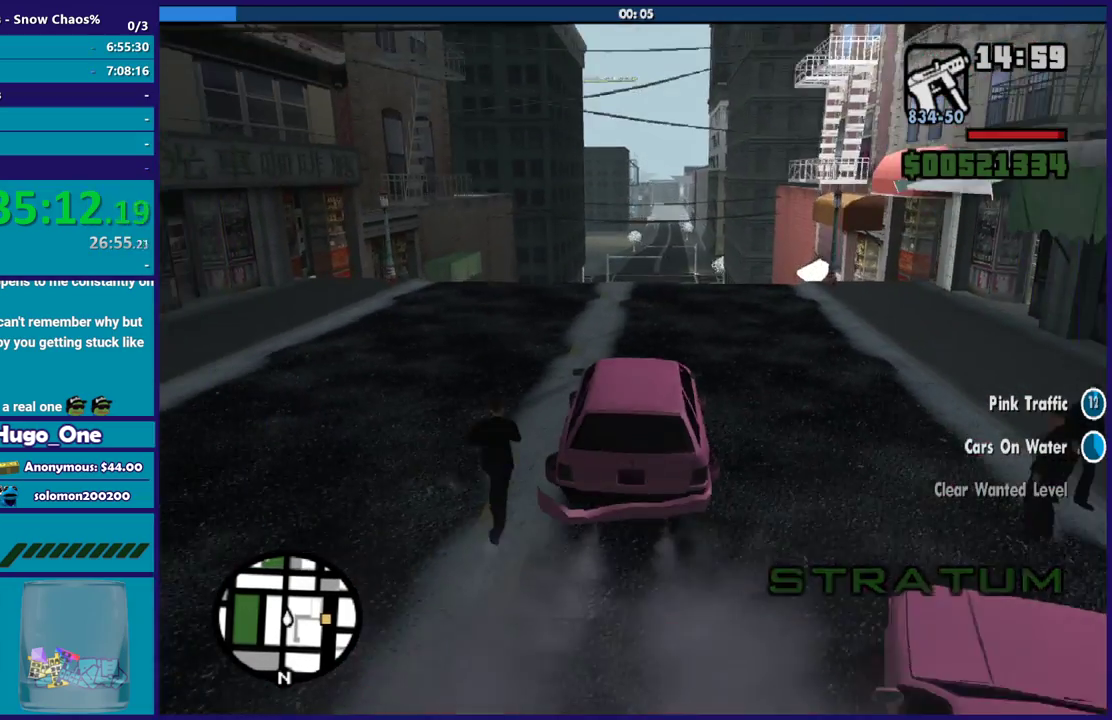
{"buttons": ["R2"], "left_stick": "center", "right_stick": "center", "events": [[200, "left_stick", "center"]]}
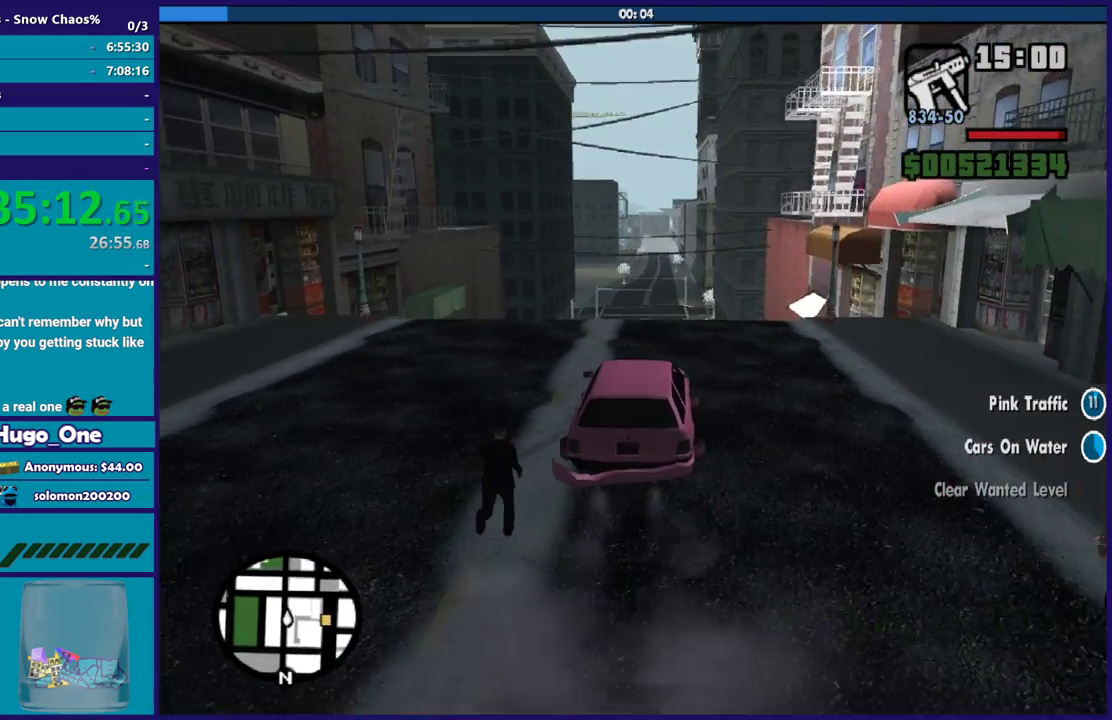
{"buttons": ["R2"], "left_stick": "center", "right_stick": "down", "events": [[34, "right_stick", "down"]]}
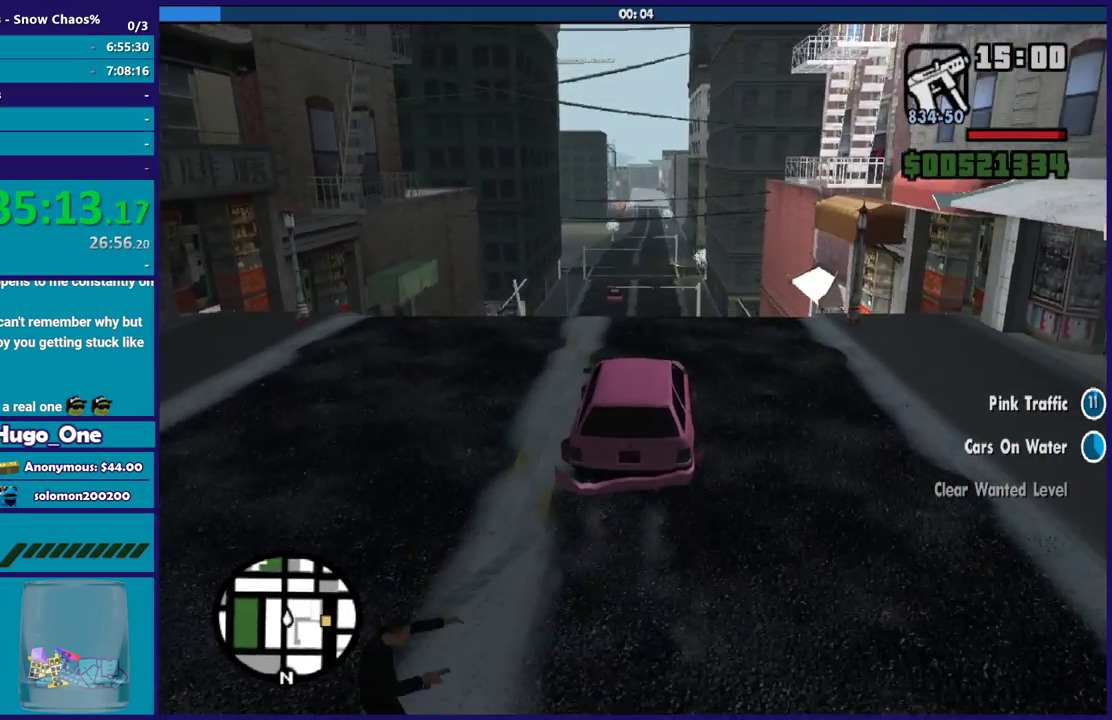
{"buttons": ["R2"], "left_stick": "center", "right_stick": "down", "events": []}
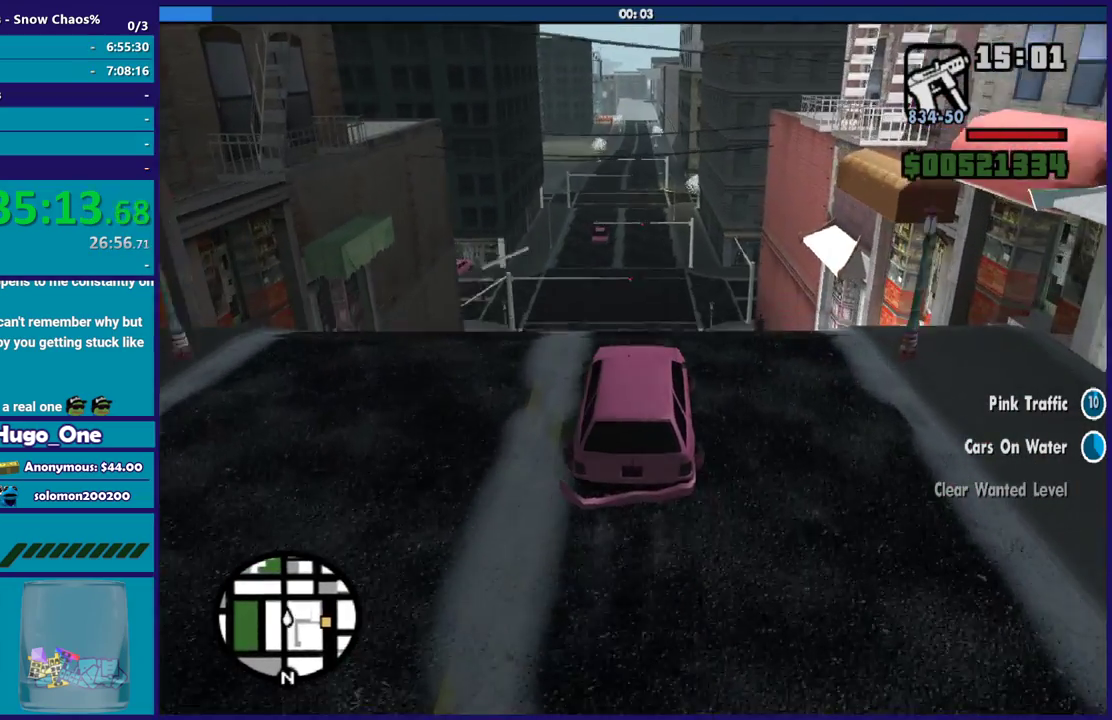
{"buttons": ["R2"], "left_stick": "left", "right_stick": "down", "events": [[67, "left_stick", "down-right"], [200, "left_stick", "center"], [200, "right_stick", "center"], [467, "right_stick", "down"], [501, "left_stick", "left"]]}
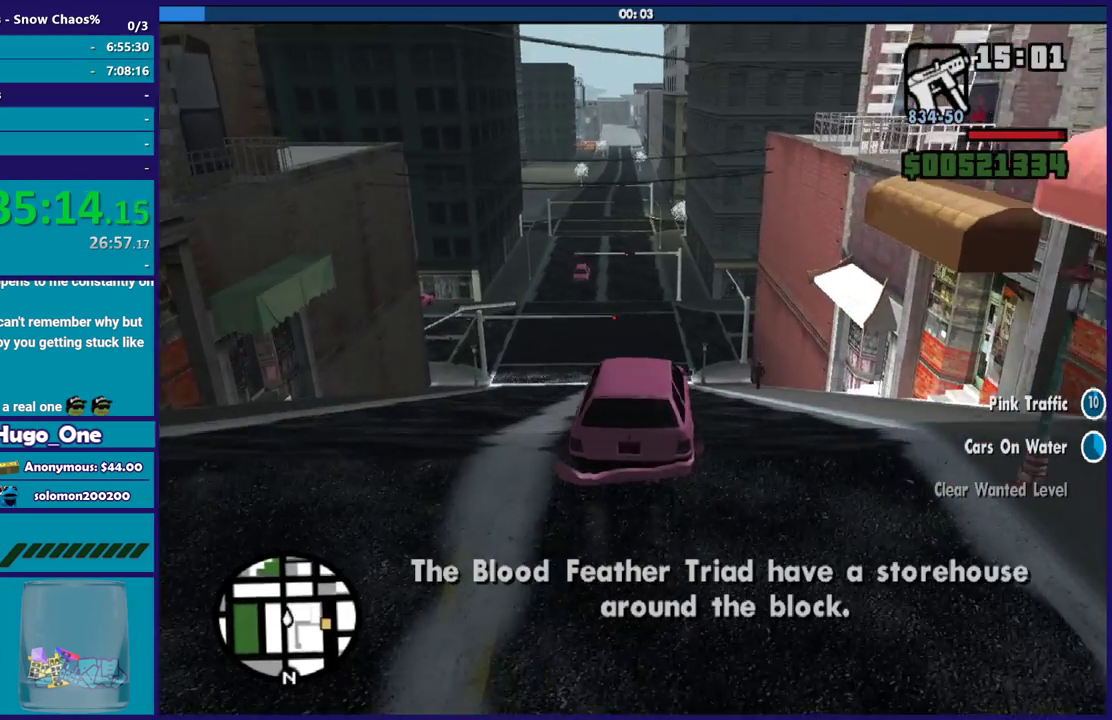
{"buttons": ["R2"], "left_stick": "left", "right_stick": "down", "events": [[100, "left_stick", "center"], [367, "left_stick", "left"]]}
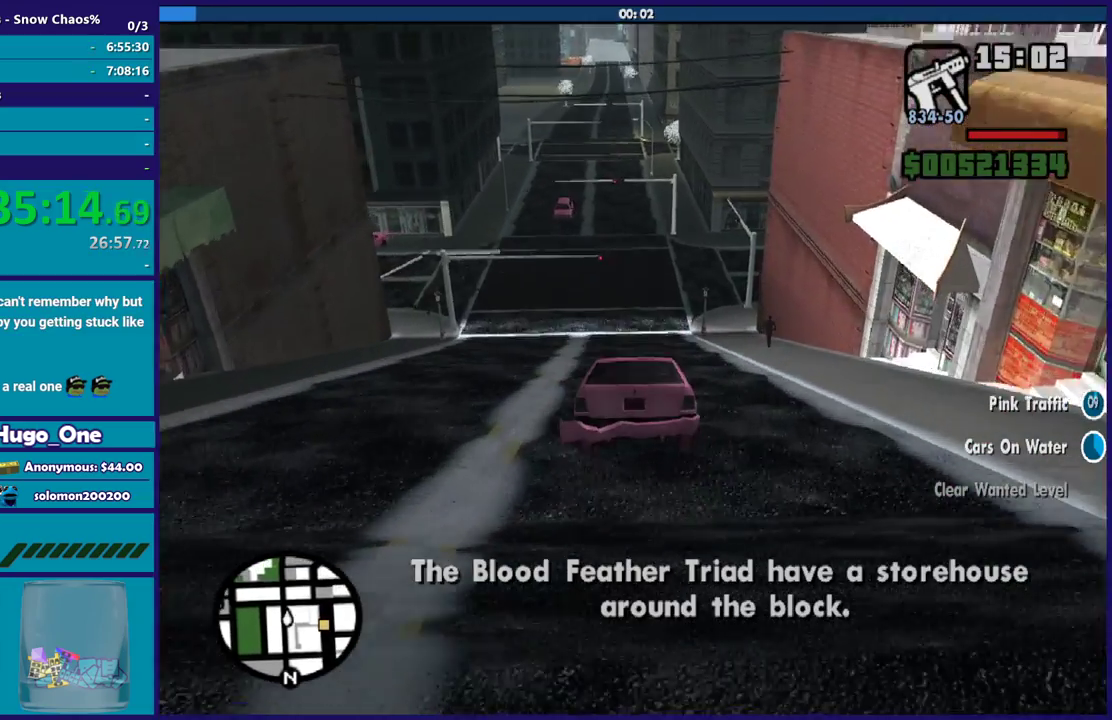
{"buttons": [], "left_stick": "center", "right_stick": "center", "events": [[34, "left_stick", "center"], [100, "right_stick", "center"], [300, "left_stick", "down-right"], [367, "R2", "up"], [401, "left_stick", "center"]]}
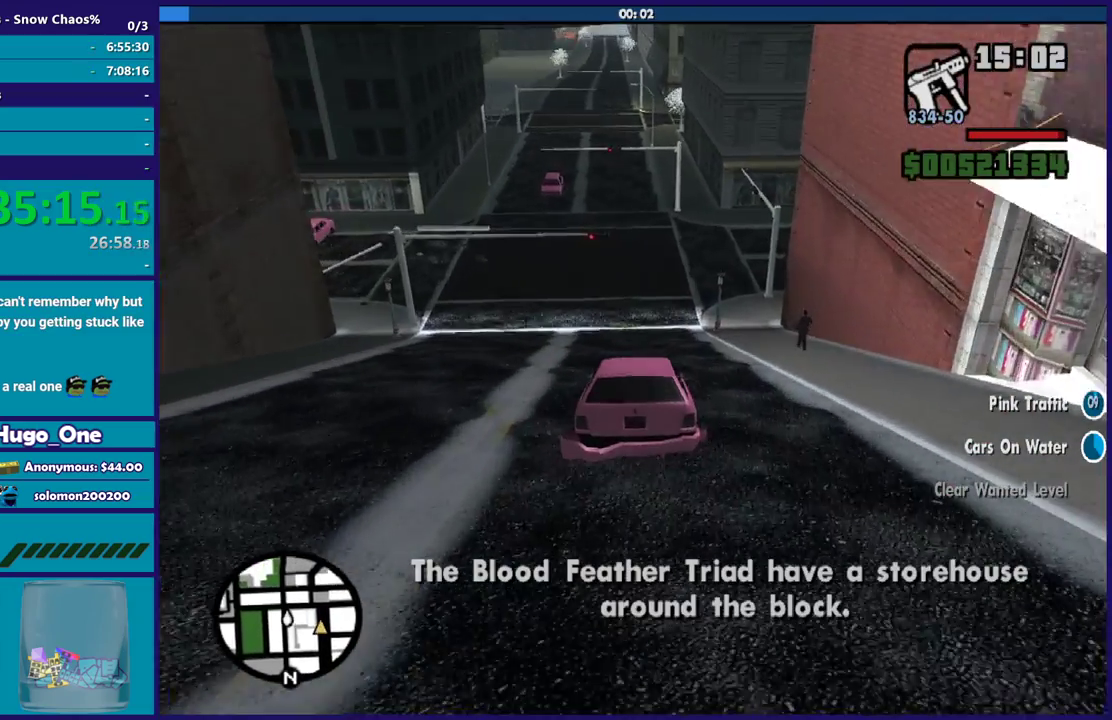
{"buttons": ["L2"], "left_stick": "center", "right_stick": "center", "events": [[167, "L2", "down"], [267, "L2", "up"], [367, "L2", "down"]]}
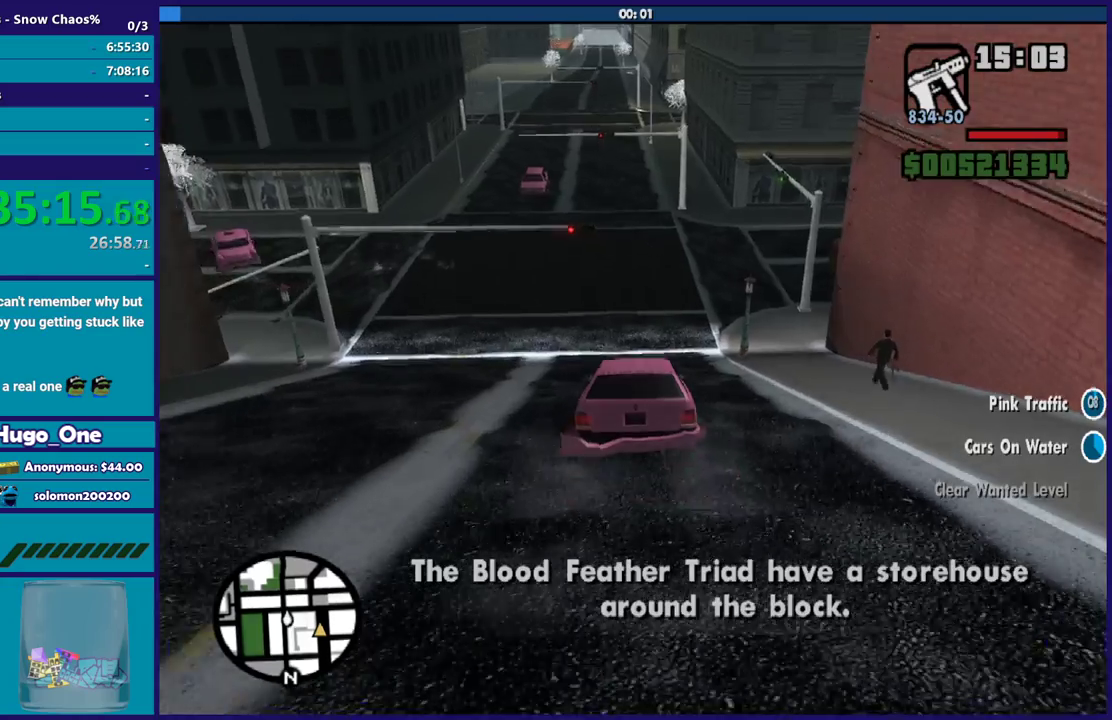
{"buttons": ["L2"], "left_stick": "right", "right_stick": "down", "events": [[301, "left_stick", "right"], [367, "right_stick", "down"]]}
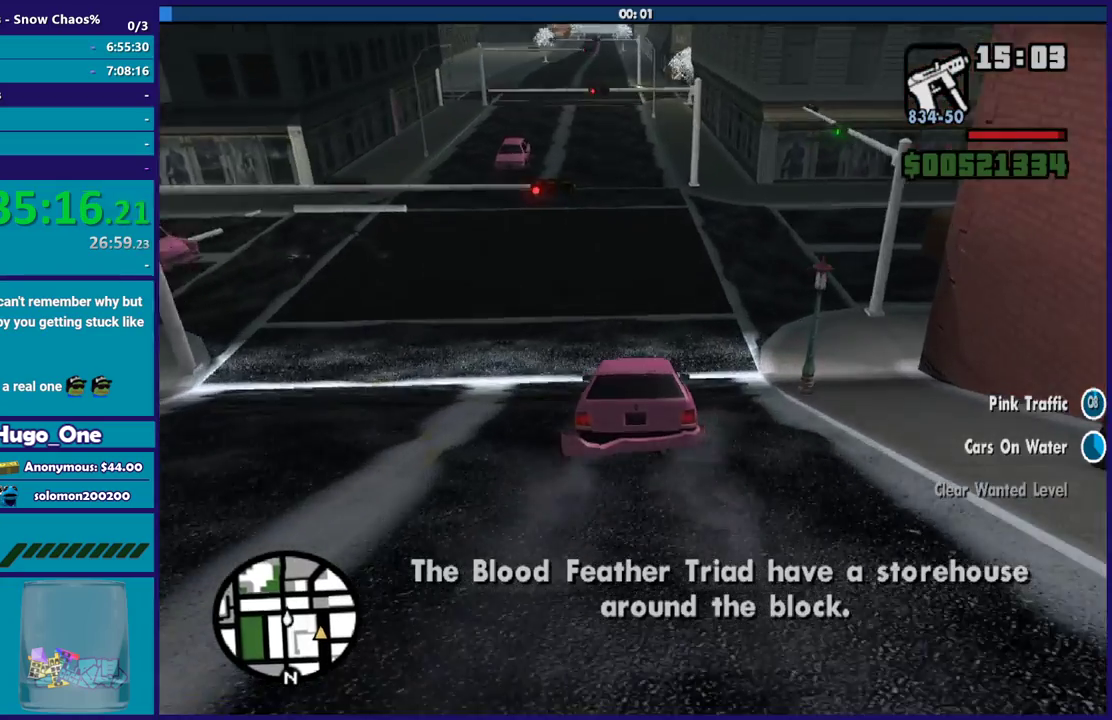
{"buttons": ["A"], "left_stick": "right", "right_stick": "center", "events": [[66, "L2", "up"], [267, "right_stick", "center"], [400, "A", "down"]]}
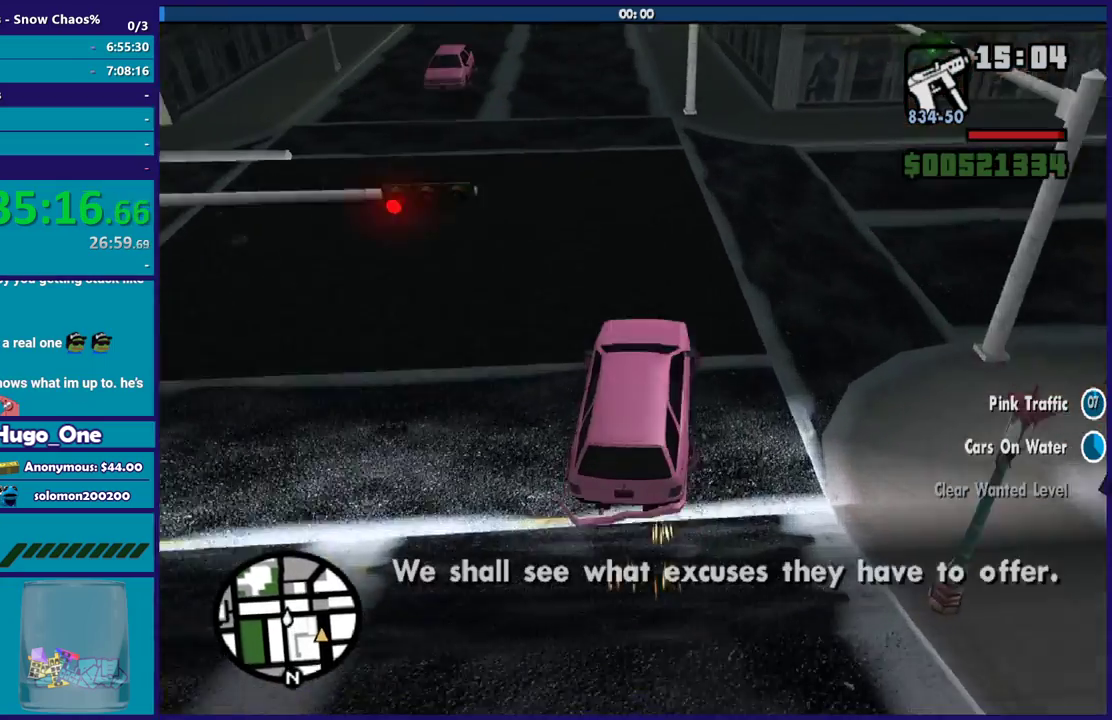
{"buttons": [], "left_stick": "right", "right_stick": "center", "events": [[401, "A", "up"]]}
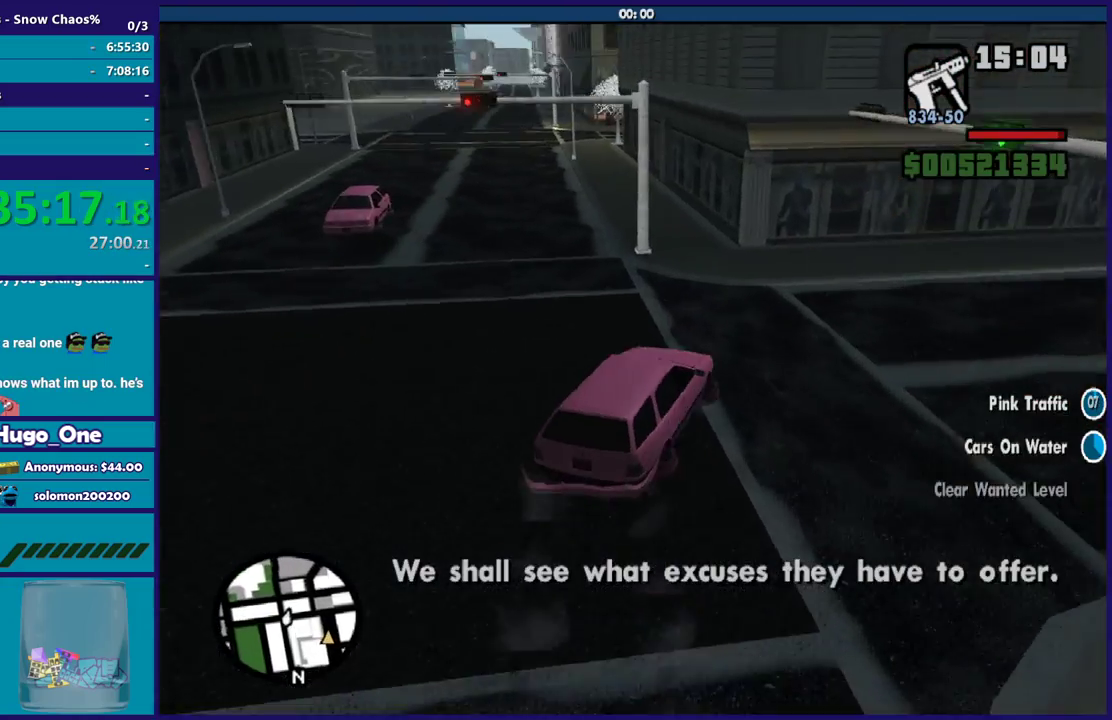
{"buttons": [], "left_stick": "right", "right_stick": "down-right", "events": [[100, "right_stick", "right"], [267, "right_stick", "down-right"]]}
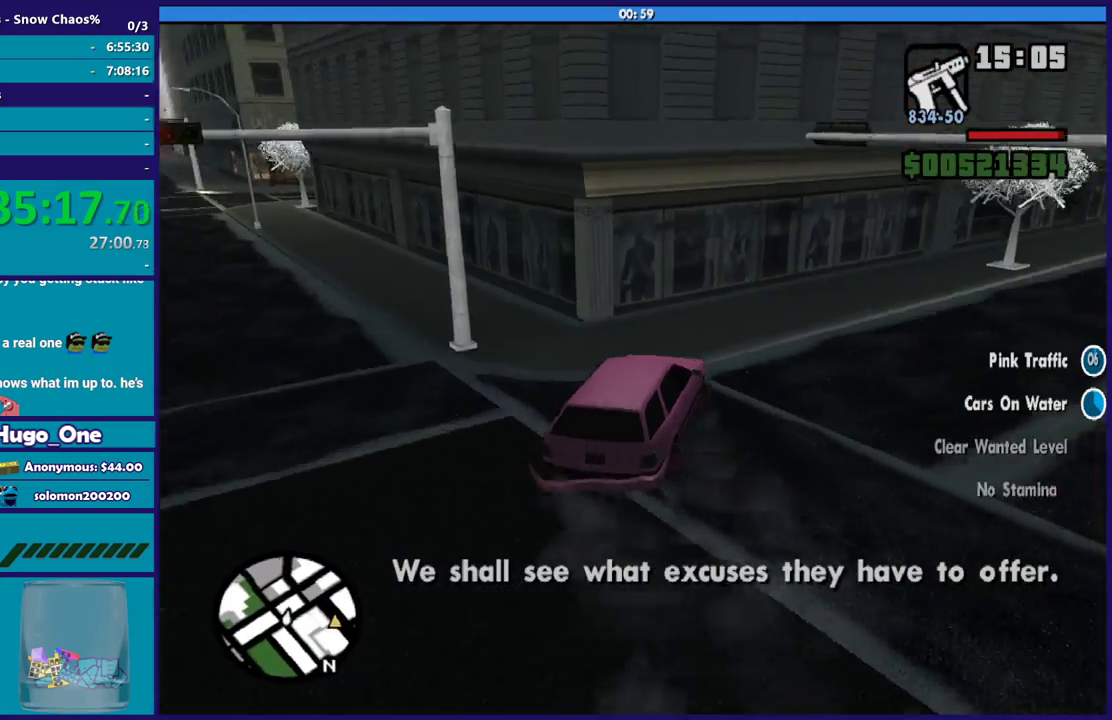
{"buttons": ["R2"], "left_stick": "right", "right_stick": "up-right", "events": [[301, "R2", "down"], [334, "right_stick", "right"], [467, "right_stick", "up-right"]]}
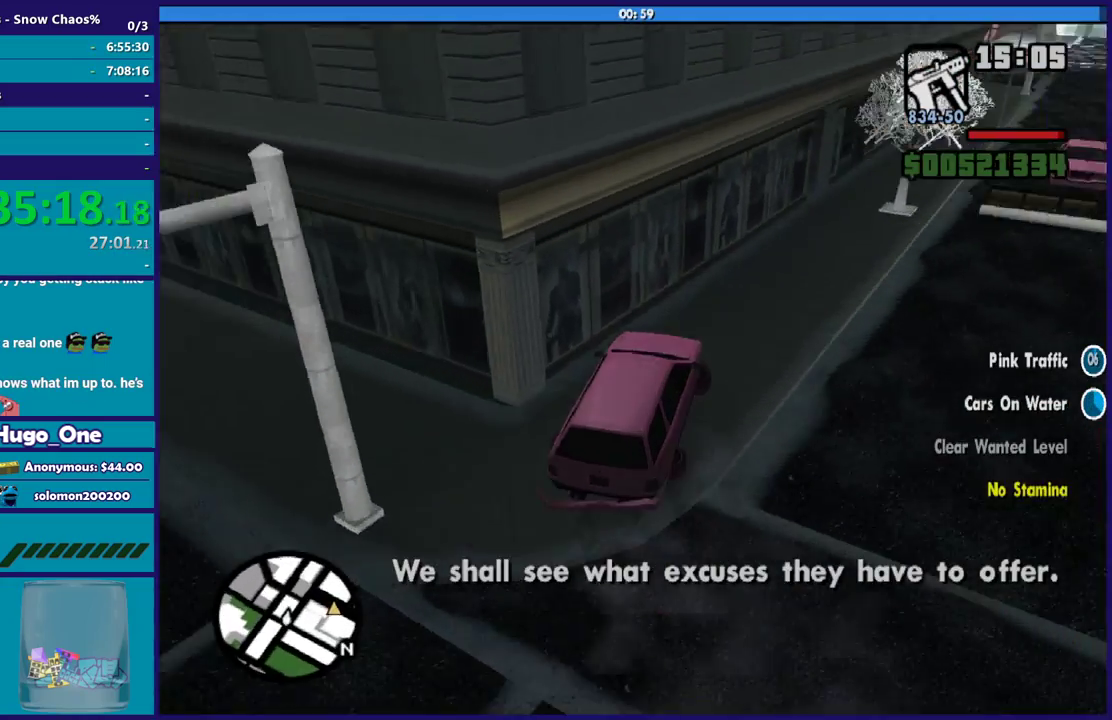
{"buttons": ["R2"], "left_stick": "left", "right_stick": "right", "events": [[66, "left_stick", "center"], [267, "right_stick", "right"], [367, "left_stick", "left"]]}
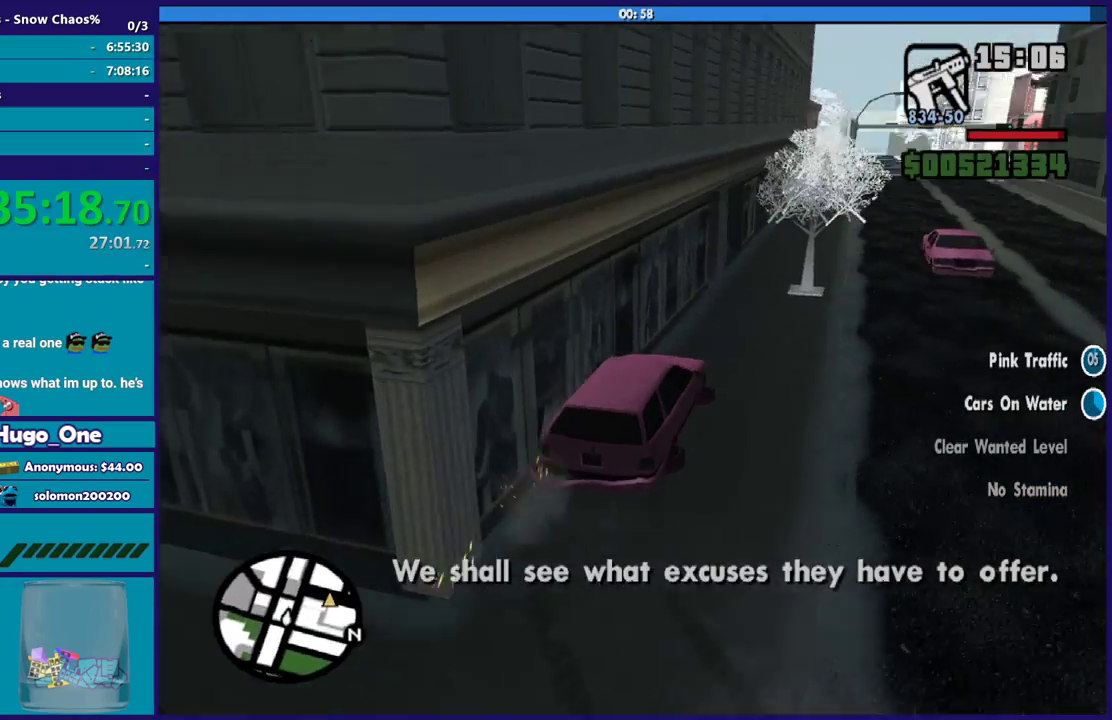
{"buttons": ["R2"], "left_stick": "left", "right_stick": "right", "events": [[34, "left_stick", "center"], [467, "left_stick", "left"]]}
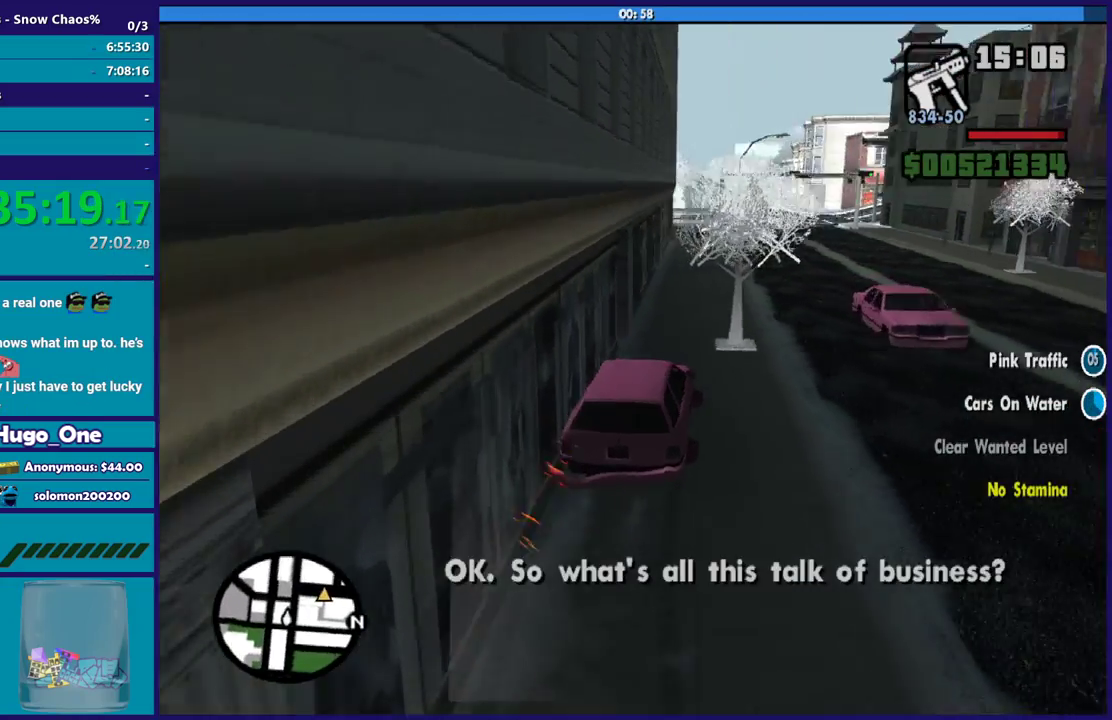
{"buttons": ["R2"], "left_stick": "center", "right_stick": "right", "events": [[333, "left_stick", "right"], [467, "left_stick", "center"]]}
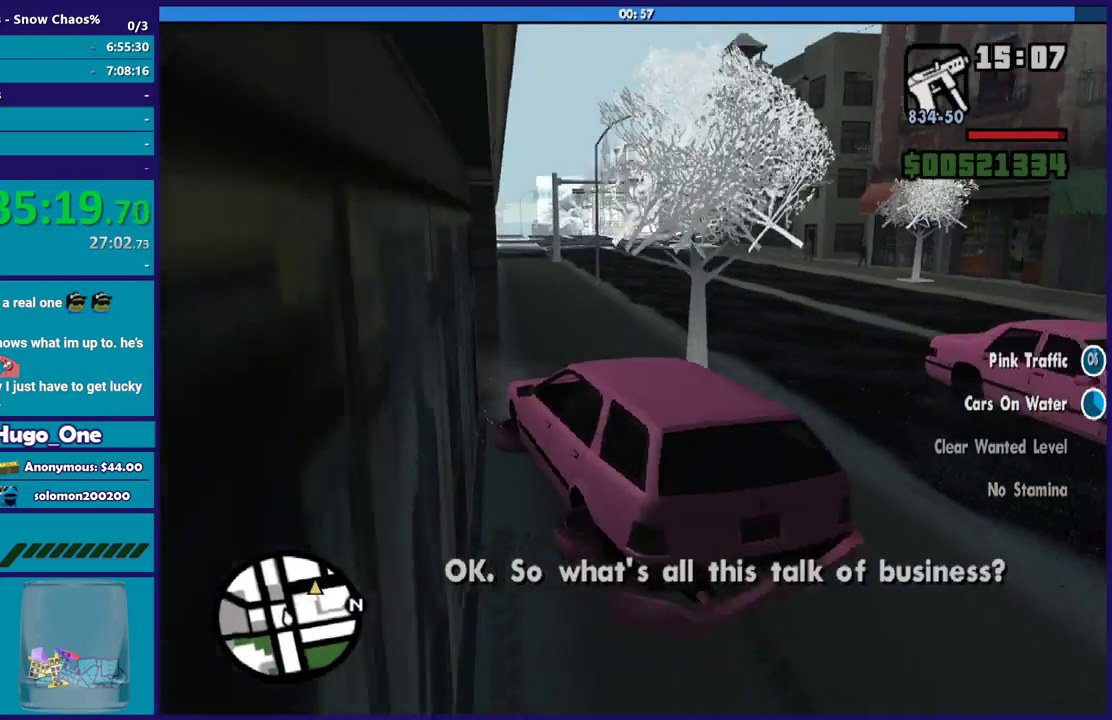
{"buttons": ["R2"], "left_stick": "down-right", "right_stick": "down", "events": [[134, "right_stick", "down-right"], [267, "left_stick", "down-right"], [367, "right_stick", "down"]]}
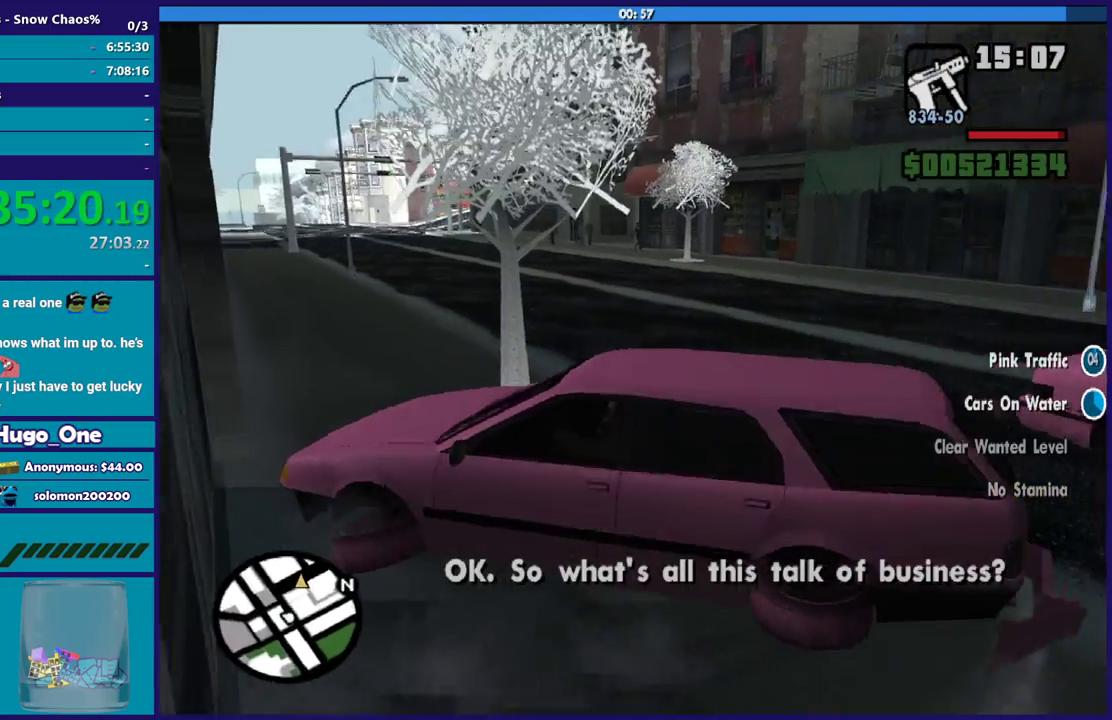
{"buttons": ["L2"], "left_stick": "left", "right_stick": "up-right", "events": [[66, "left_stick", "center"], [66, "right_stick", "center"], [133, "left_stick", "left"], [167, "L2", "down"], [200, "R2", "up"], [500, "right_stick", "up-right"]]}
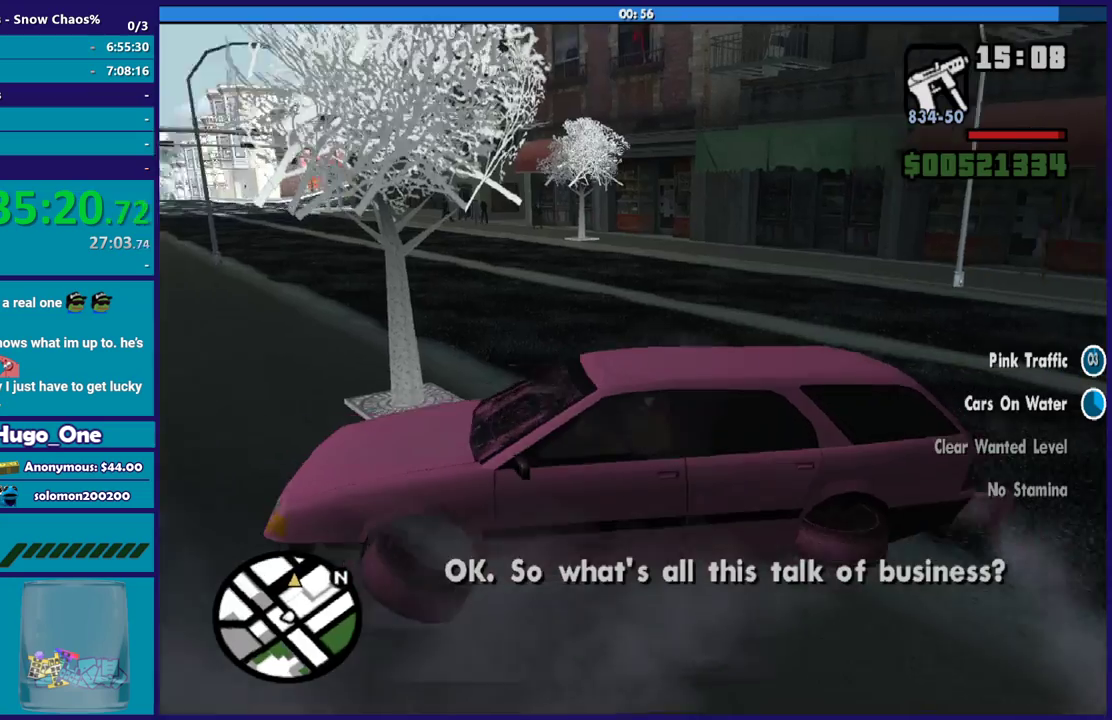
{"buttons": ["L2"], "left_stick": "left", "right_stick": "right", "events": [[134, "right_stick", "right"]]}
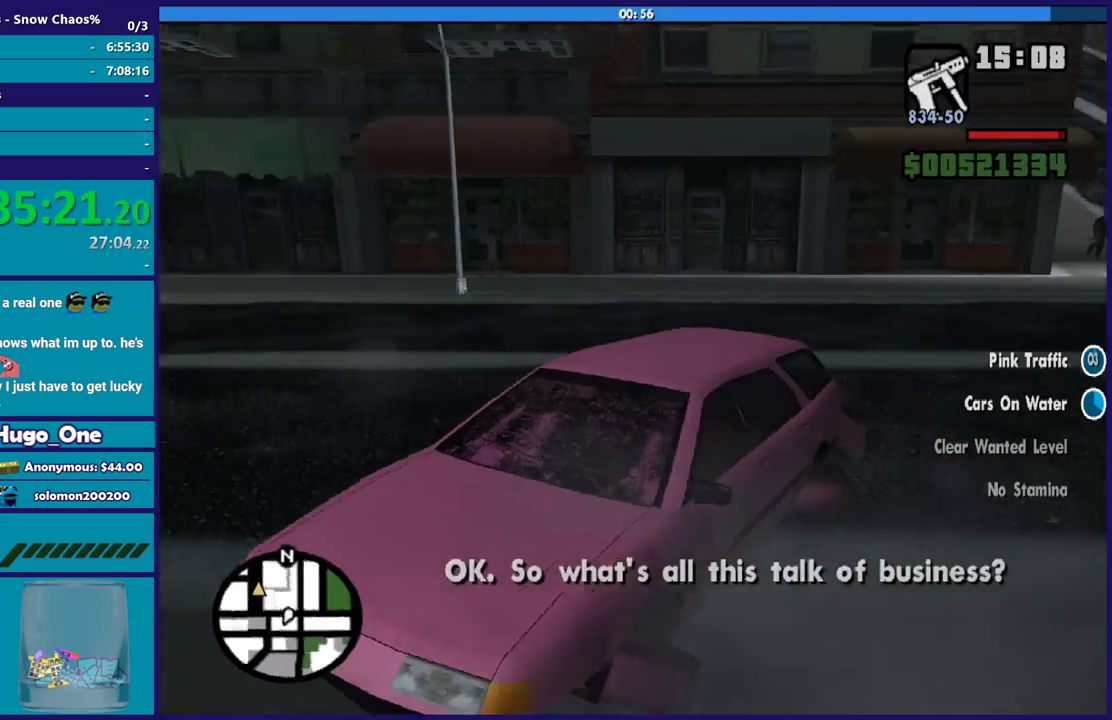
{"buttons": ["L2"], "left_stick": "up-left", "right_stick": "down-left", "events": [[133, "right_stick", "center"], [200, "right_stick", "down-left"], [400, "left_stick", "up-left"]]}
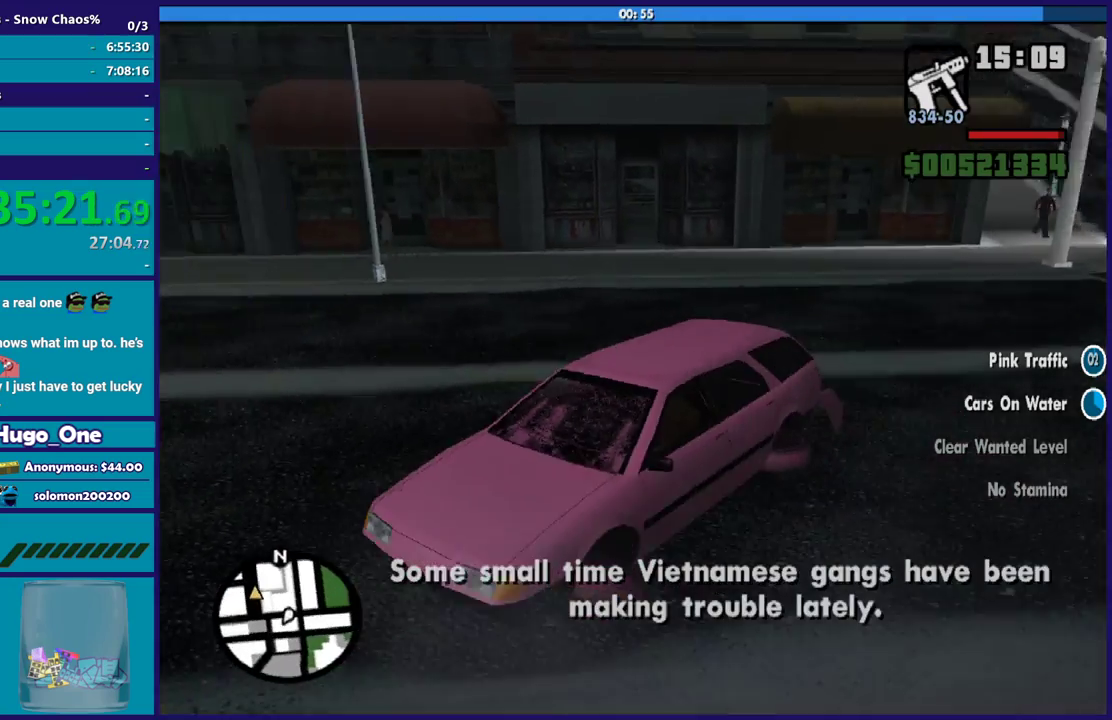
{"buttons": ["R2"], "left_stick": "right", "right_stick": "left", "events": [[34, "R2", "down"], [34, "right_stick", "left"], [67, "L2", "up"], [134, "left_stick", "down-right"], [200, "left_stick", "right"]]}
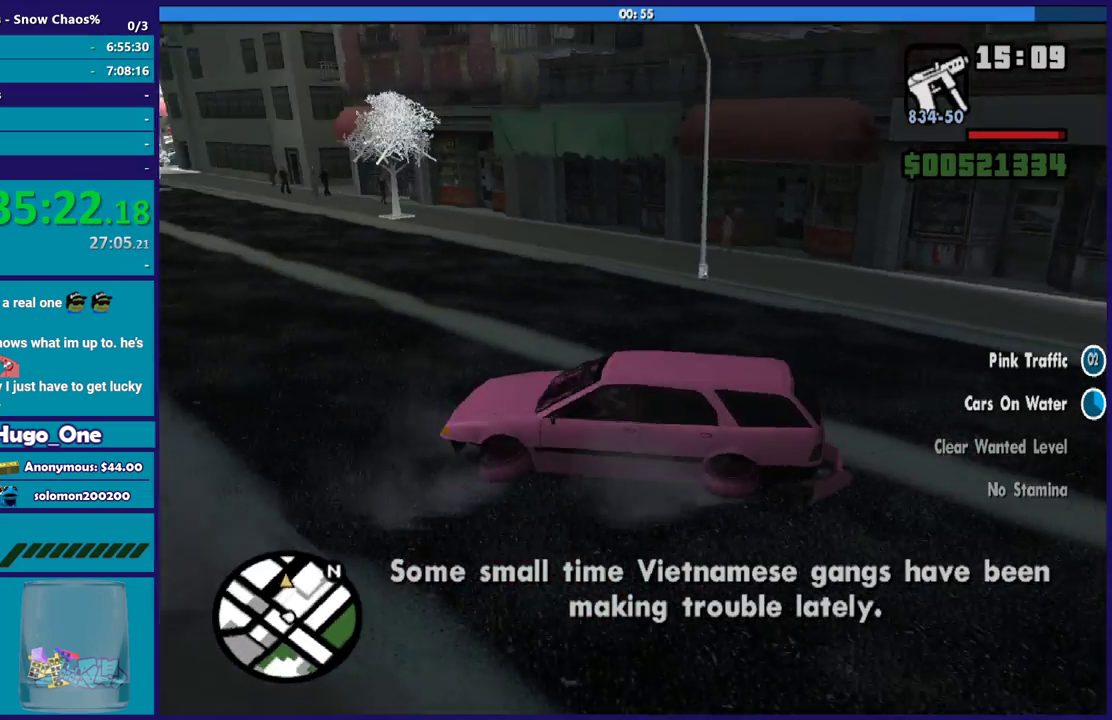
{"buttons": ["R2"], "left_stick": "right", "right_stick": "left", "events": []}
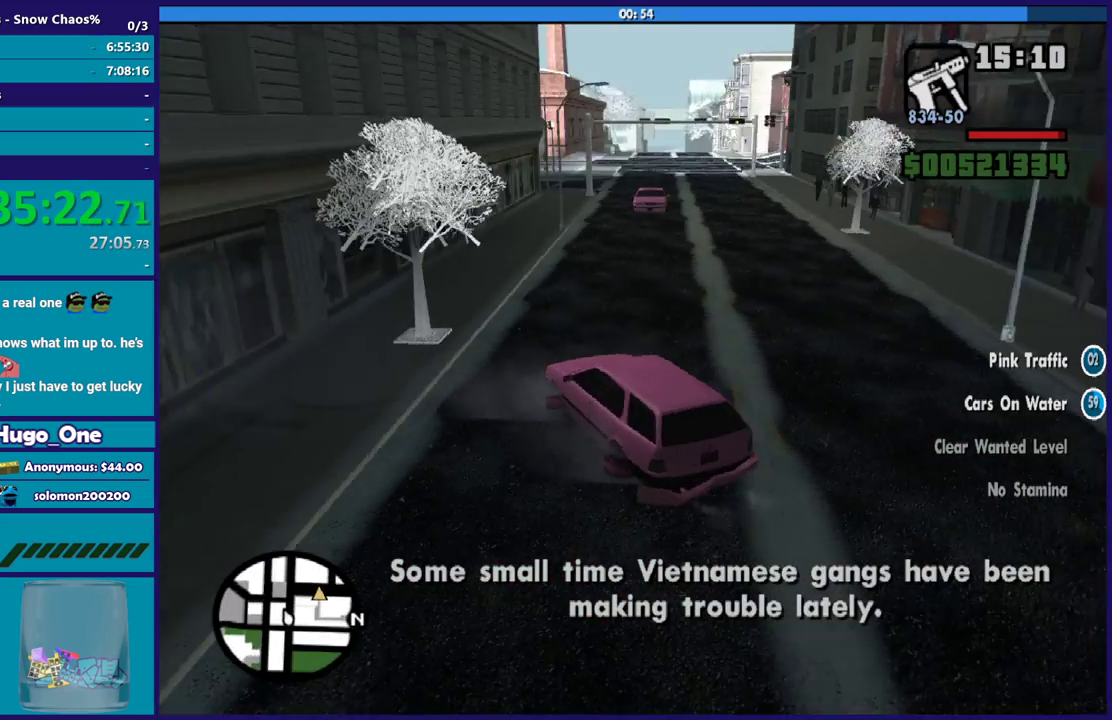
{"buttons": ["R2"], "left_stick": "right", "right_stick": "center", "events": [[134, "right_stick", "center"]]}
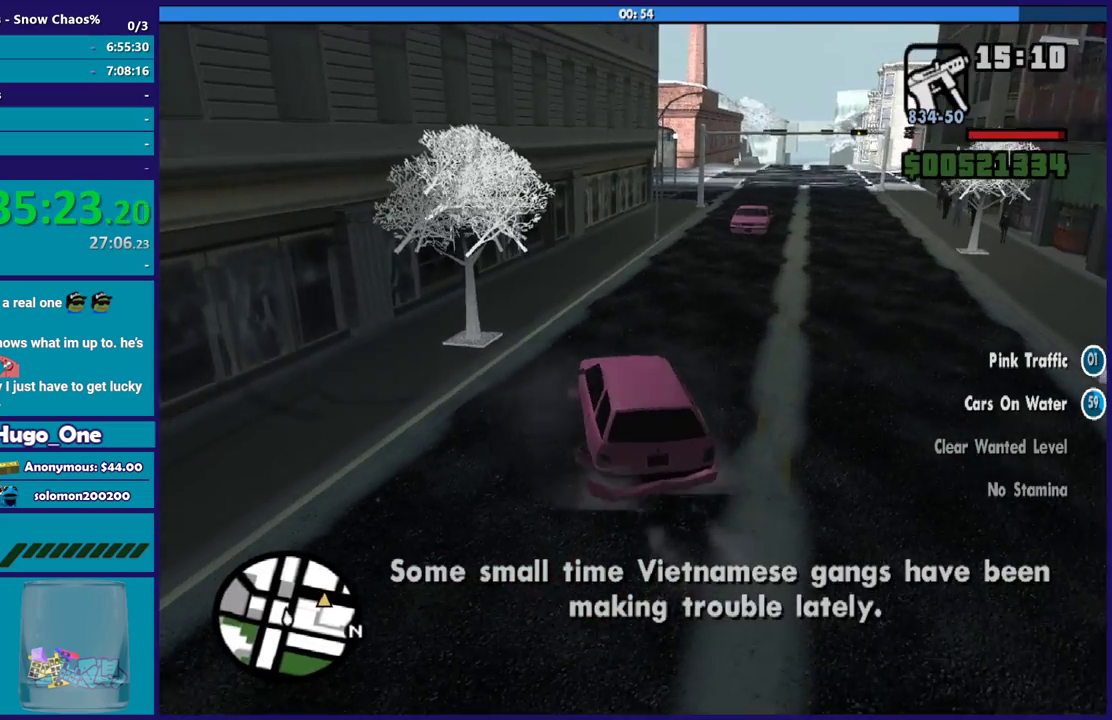
{"buttons": ["R2"], "left_stick": "right", "right_stick": "right", "events": [[267, "right_stick", "right"]]}
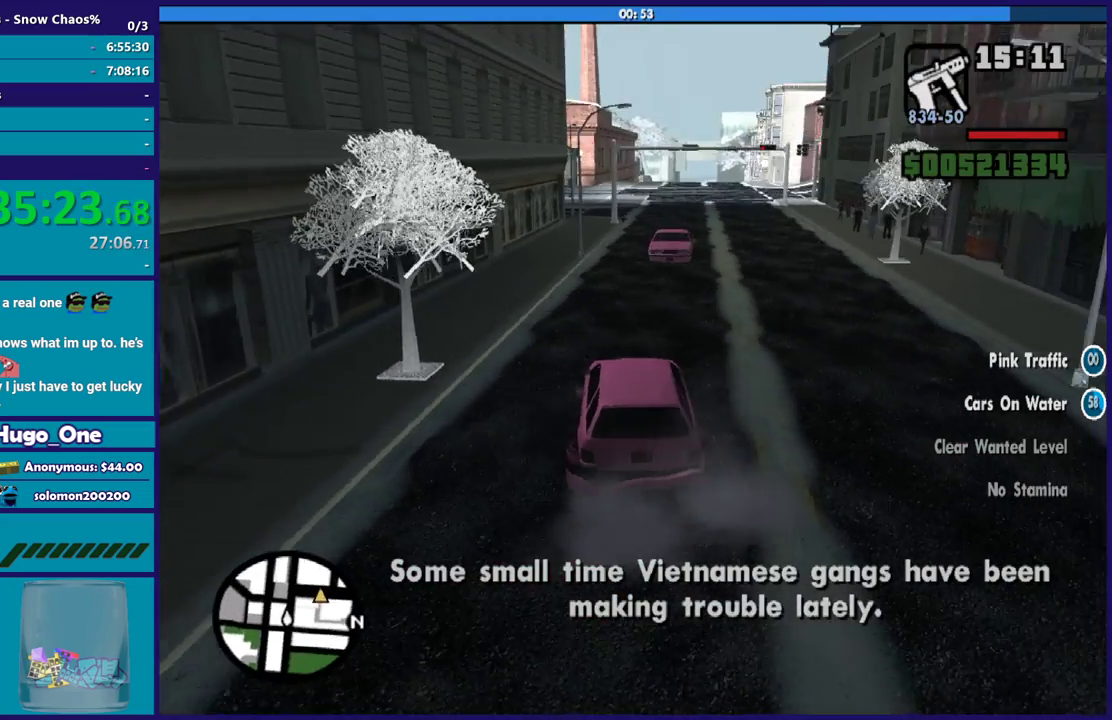
{"buttons": ["R2"], "left_stick": "left", "right_stick": "right", "events": [[100, "R2", "up"], [267, "R2", "down"], [334, "left_stick", "center"], [467, "left_stick", "left"]]}